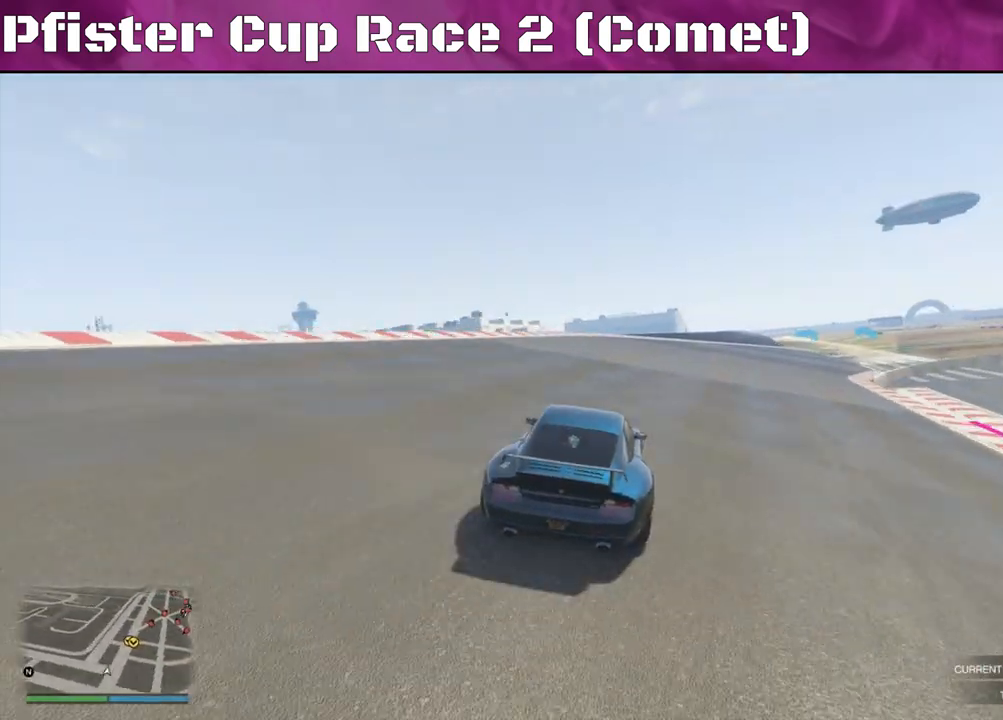
Gameplay with a controller (PlayStation layout); each line is a JSON object with the inputs held at the frame after it. "events" lists button and stick changes between this image and that frame as [ms after this image, input, new state], when the widget could be followed in between.
{"buttons": ["R2"], "left_stick": "right", "right_stick": "right", "events": [[267, "left_stick", "right"]]}
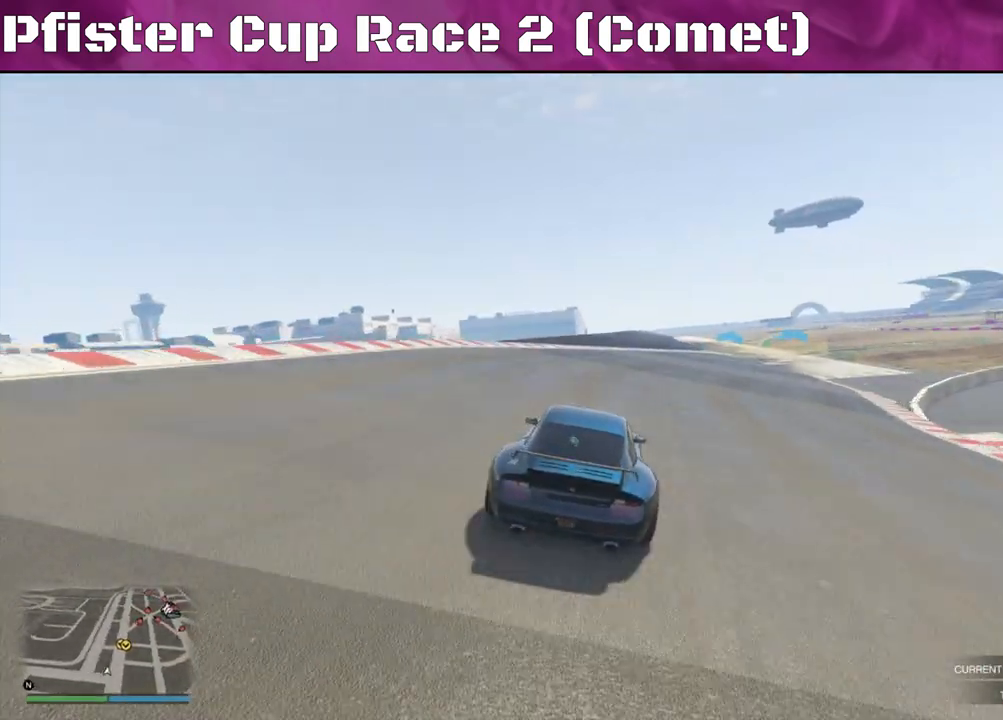
{"buttons": ["R2"], "left_stick": "center", "right_stick": "center", "events": [[133, "left_stick", "center"], [300, "right_stick", "center"]]}
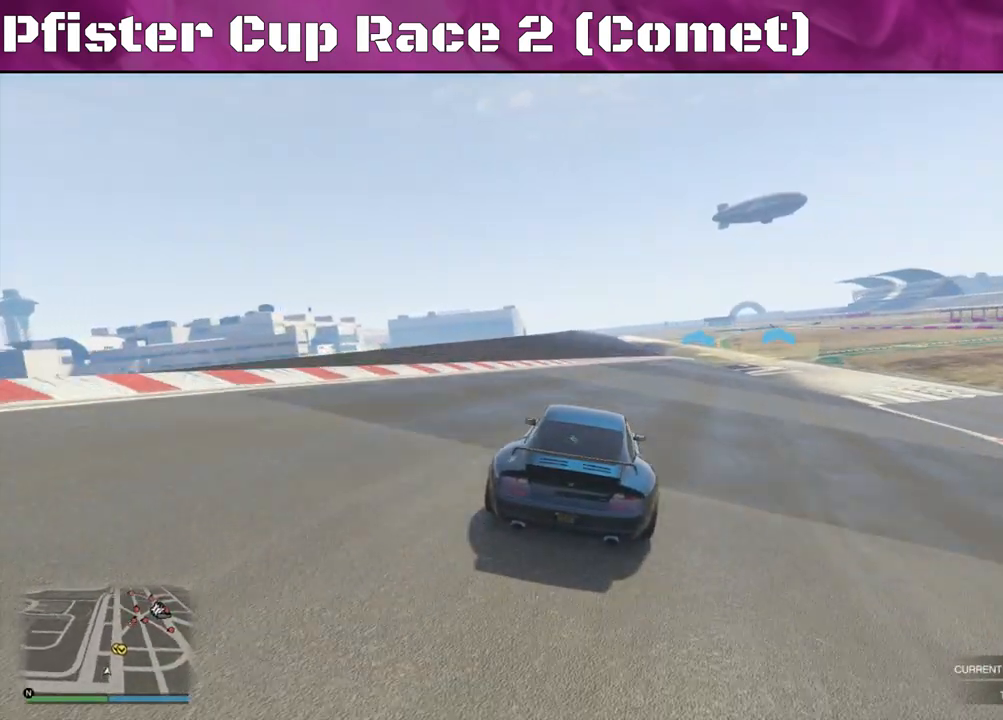
{"buttons": ["R2"], "left_stick": "right", "right_stick": "center", "events": [[200, "left_stick", "right"], [367, "left_stick", "center"], [433, "left_stick", "right"]]}
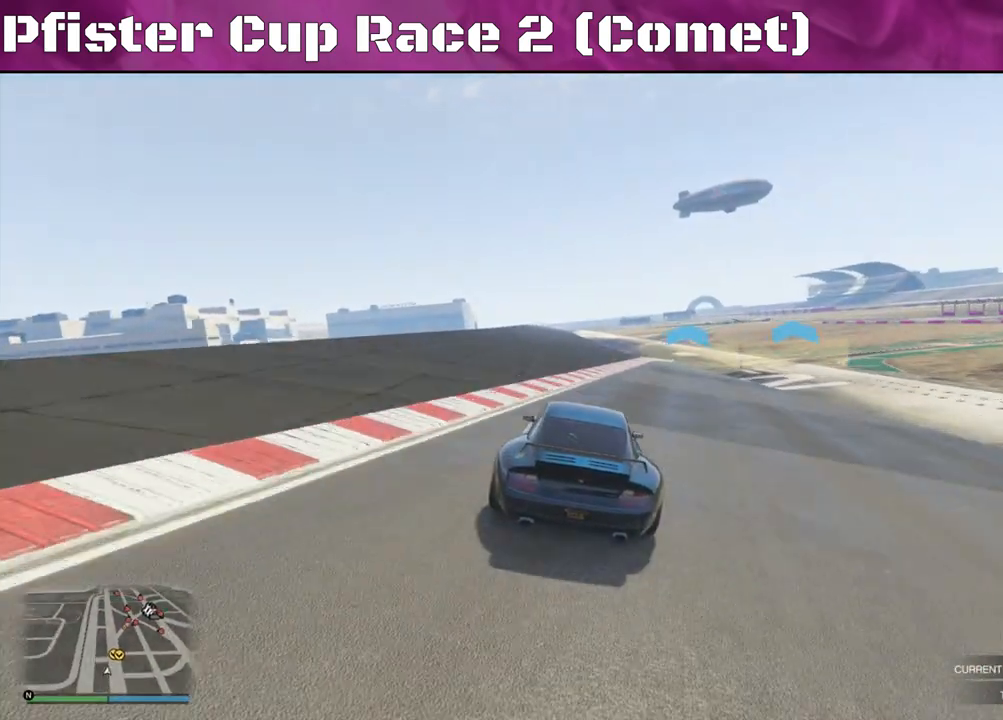
{"buttons": ["R2"], "left_stick": "center", "right_stick": "center", "events": [[133, "left_stick", "center"], [267, "left_stick", "right"], [433, "left_stick", "center"]]}
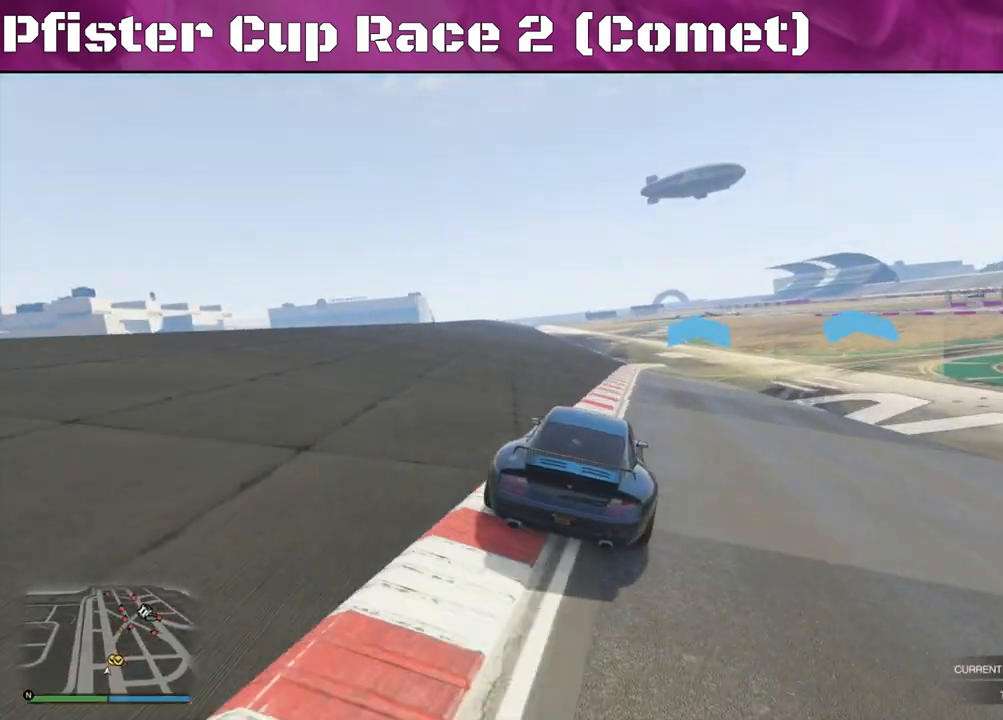
{"buttons": ["R2"], "left_stick": "center", "right_stick": "center", "events": []}
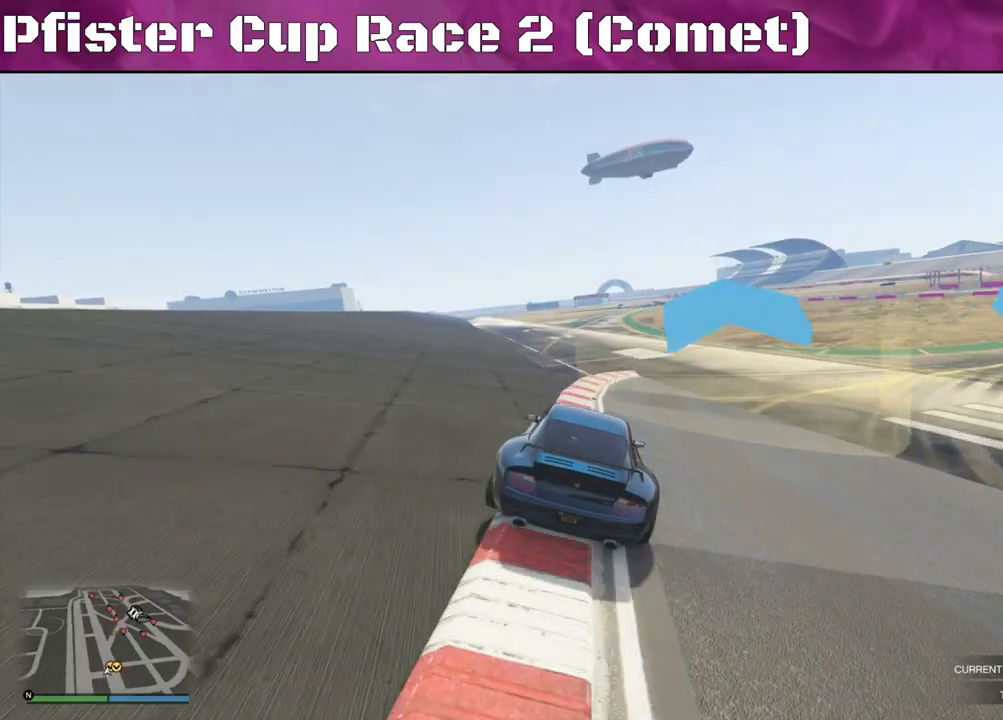
{"buttons": ["R2"], "left_stick": "right", "right_stick": "center", "events": [[400, "left_stick", "right"]]}
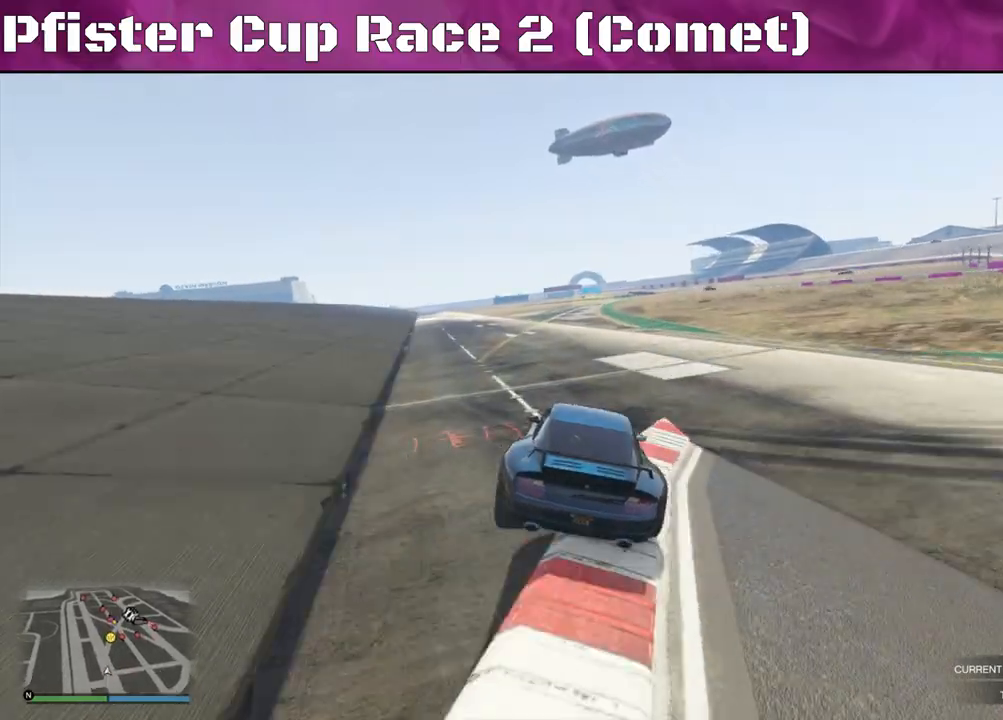
{"buttons": ["R2"], "left_stick": "center", "right_stick": "center", "events": [[167, "left_stick", "center"]]}
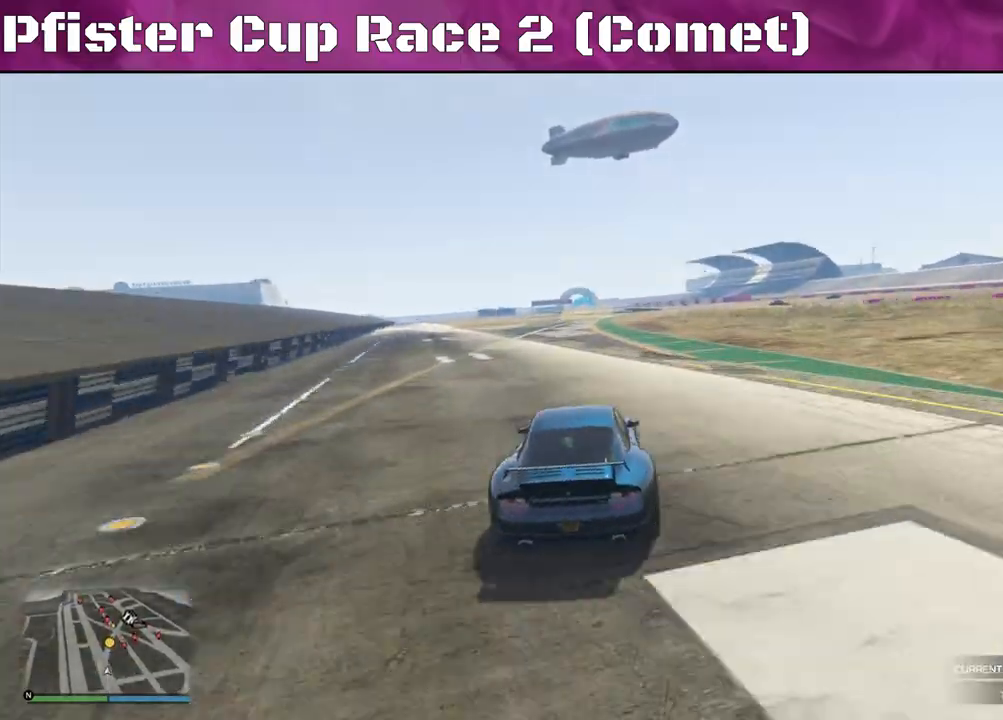
{"buttons": ["R2"], "left_stick": "center", "right_stick": "center", "events": [[200, "left_stick", "left"], [367, "left_stick", "center"]]}
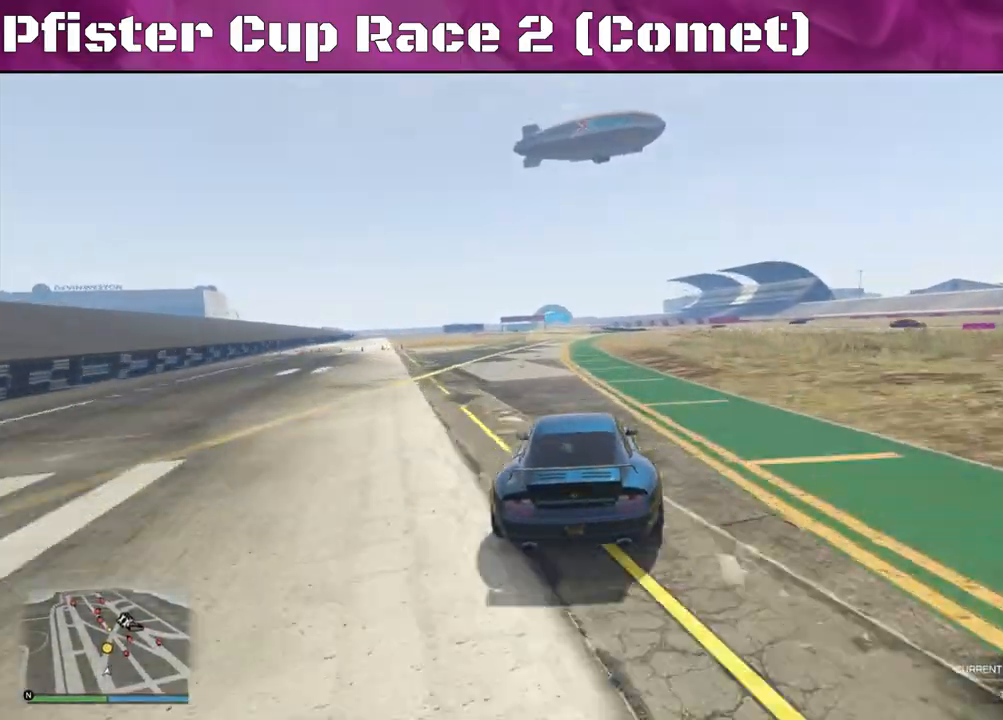
{"buttons": ["R2"], "left_stick": "right", "right_stick": "center", "events": [[433, "left_stick", "right"]]}
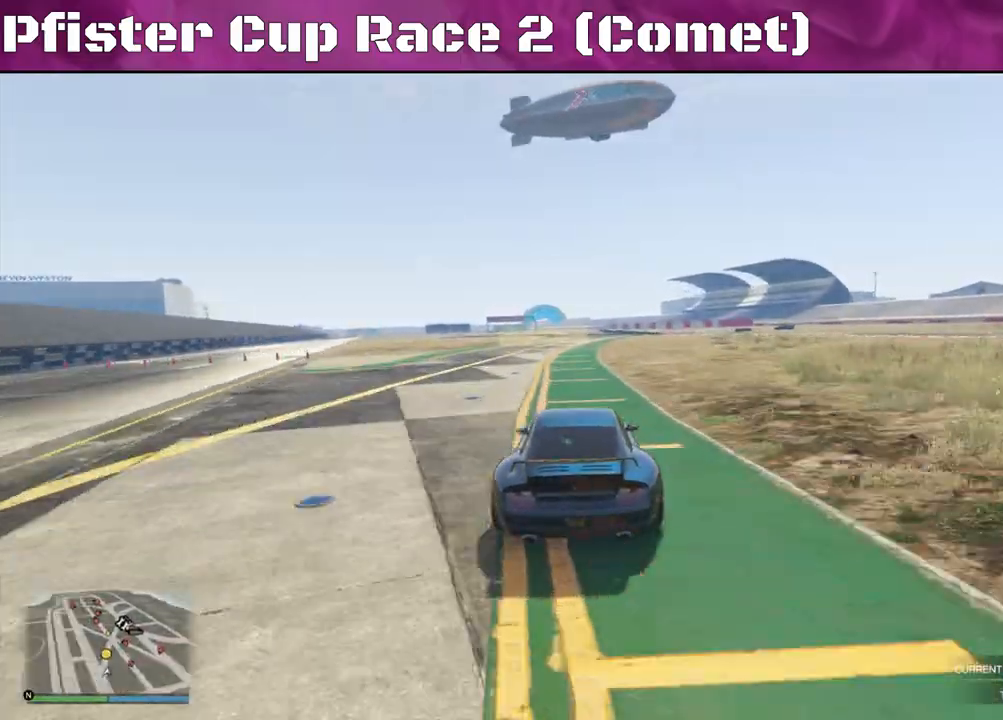
{"buttons": ["R2"], "left_stick": "center", "right_stick": "center", "events": [[33, "left_stick", "center"], [167, "left_stick", "left"], [333, "left_stick", "center"]]}
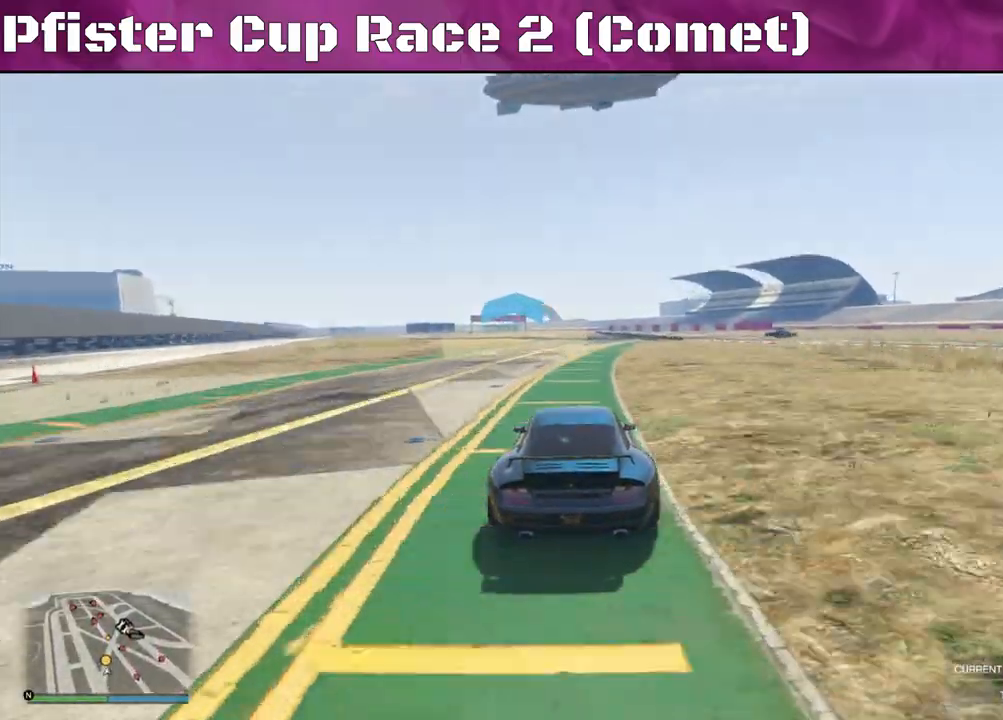
{"buttons": ["R2"], "left_stick": "left", "right_stick": "center", "events": [[33, "left_stick", "right"], [167, "left_stick", "center"], [400, "left_stick", "left"]]}
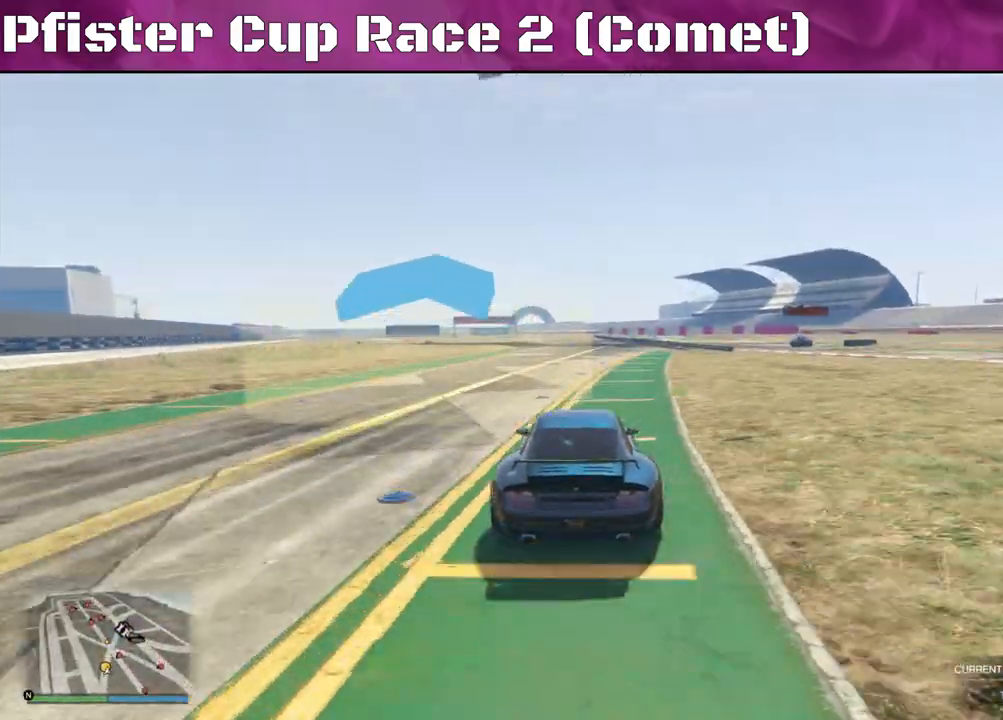
{"buttons": ["R2"], "left_stick": "up-left", "right_stick": "center", "events": [[67, "left_stick", "center"], [133, "left_stick", "up-left"], [267, "left_stick", "center"], [467, "left_stick", "up-left"]]}
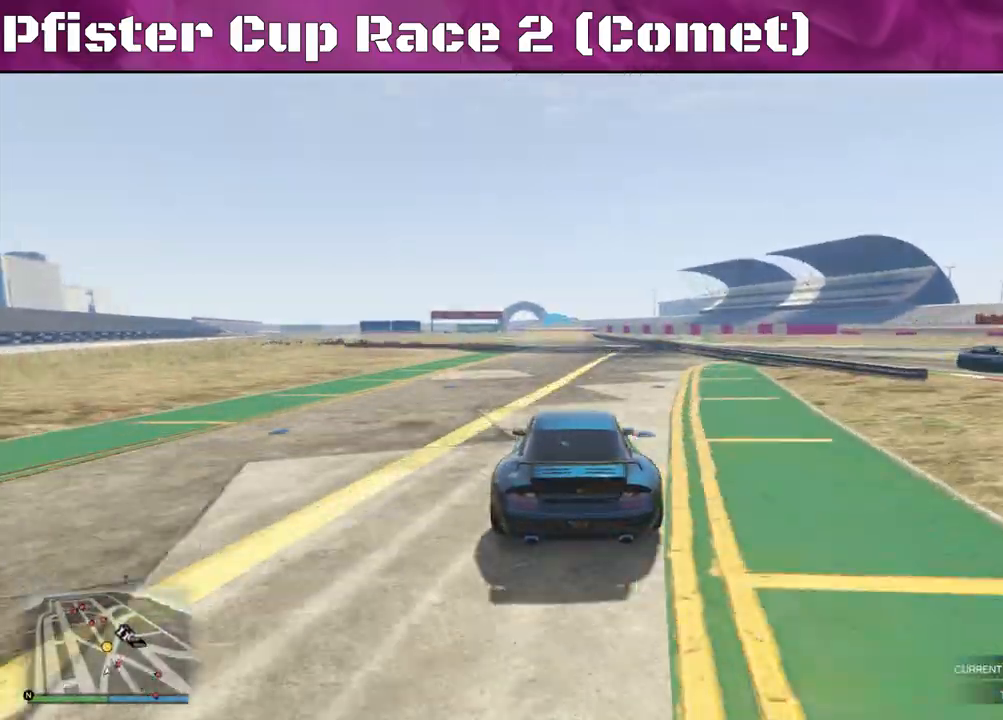
{"buttons": ["R2"], "left_stick": "left", "right_stick": "center", "events": [[67, "left_stick", "center"], [367, "left_stick", "left"]]}
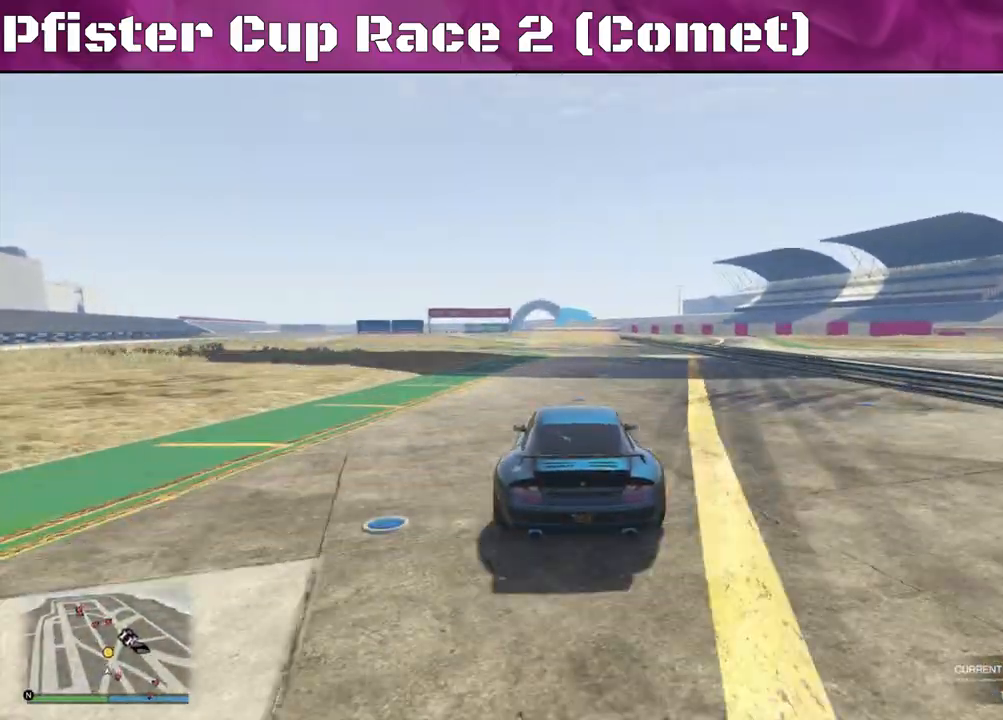
{"buttons": ["R2"], "left_stick": "center", "right_stick": "center", "events": [[67, "left_stick", "center"], [233, "left_stick", "left"], [300, "left_stick", "up-left"], [467, "left_stick", "center"]]}
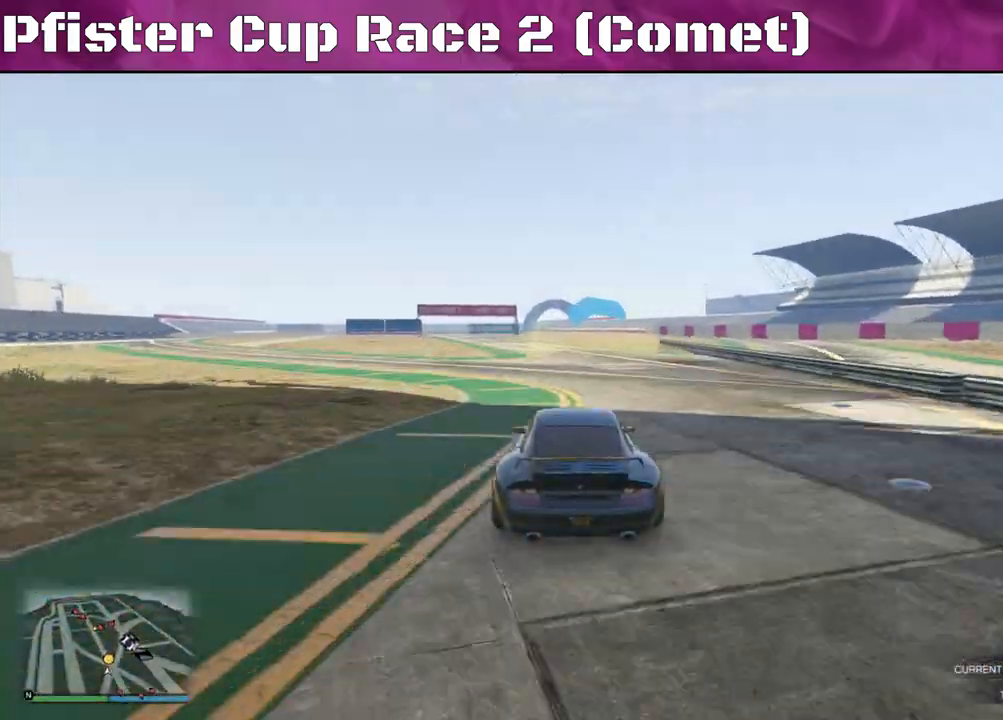
{"buttons": ["R2"], "left_stick": "center", "right_stick": "center", "events": [[33, "left_stick", "up-left"], [200, "left_stick", "center"], [267, "left_stick", "up-left"], [433, "left_stick", "center"]]}
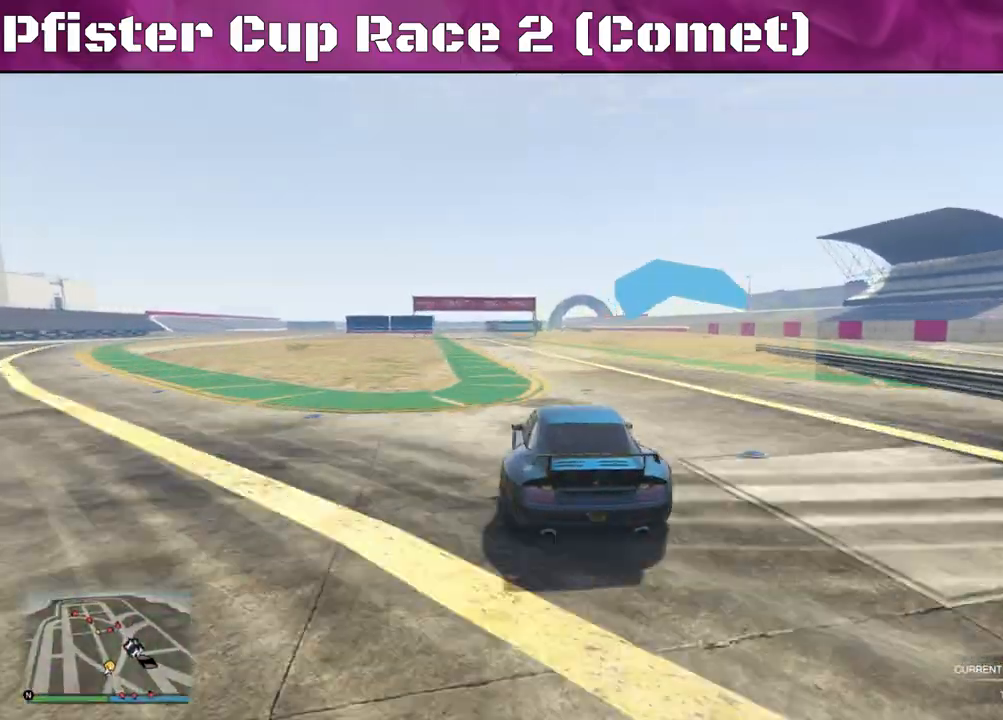
{"buttons": ["R2"], "left_stick": "center", "right_stick": "center", "events": [[33, "left_stick", "up-left"], [167, "left_stick", "center"]]}
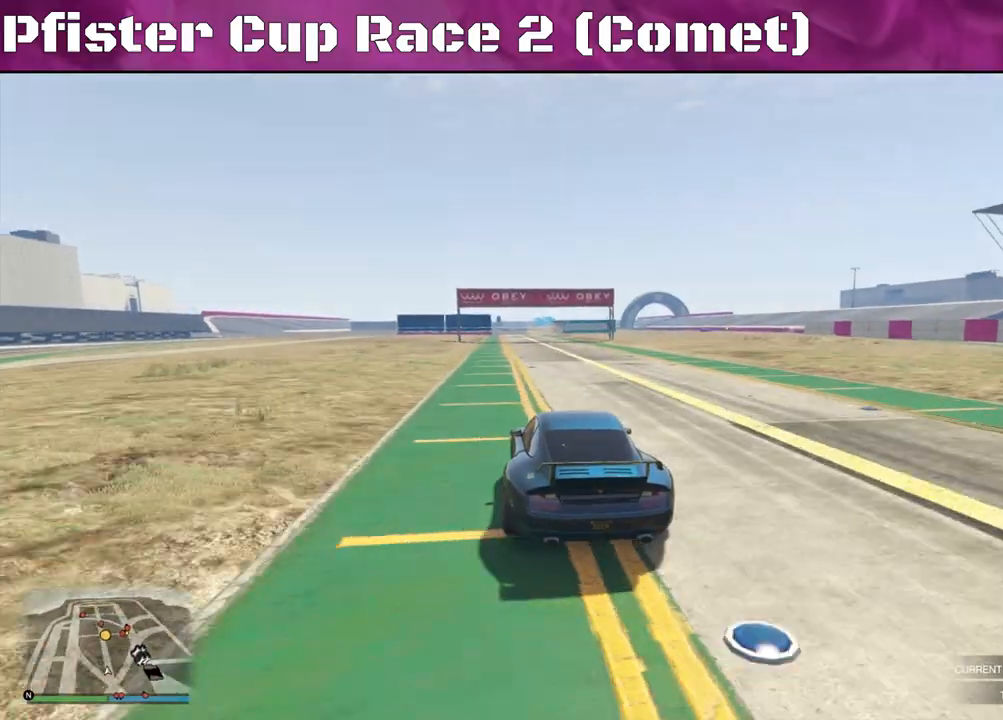
{"buttons": ["R2"], "left_stick": "center", "right_stick": "center", "events": [[167, "left_stick", "up-left"], [267, "left_stick", "center"]]}
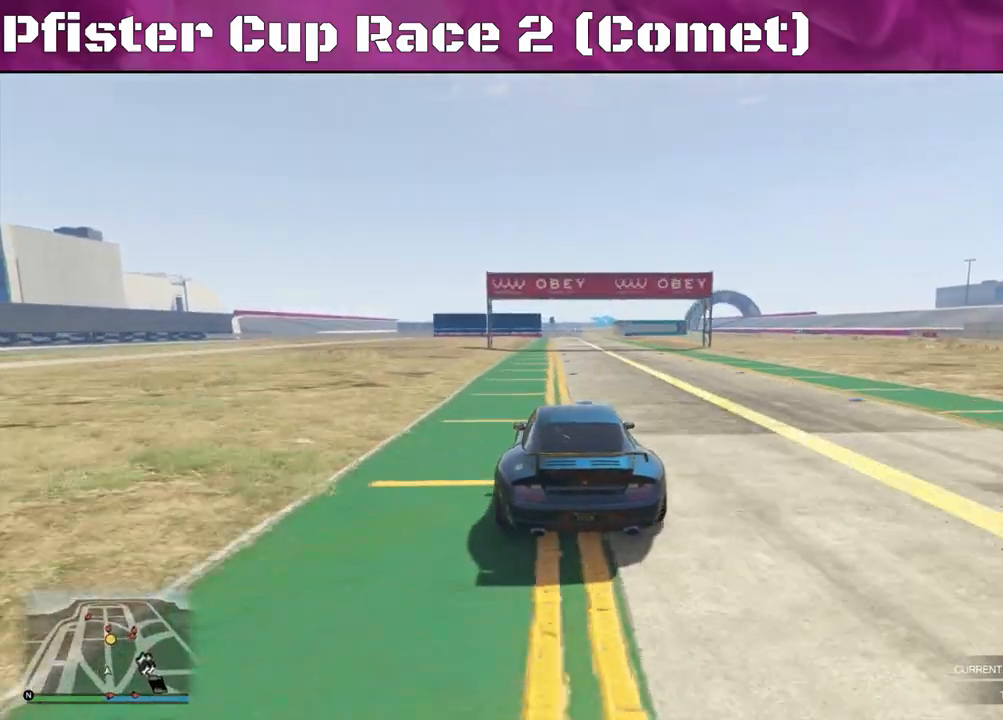
{"buttons": ["R2"], "left_stick": "left", "right_stick": "center", "events": [[400, "left_stick", "left"]]}
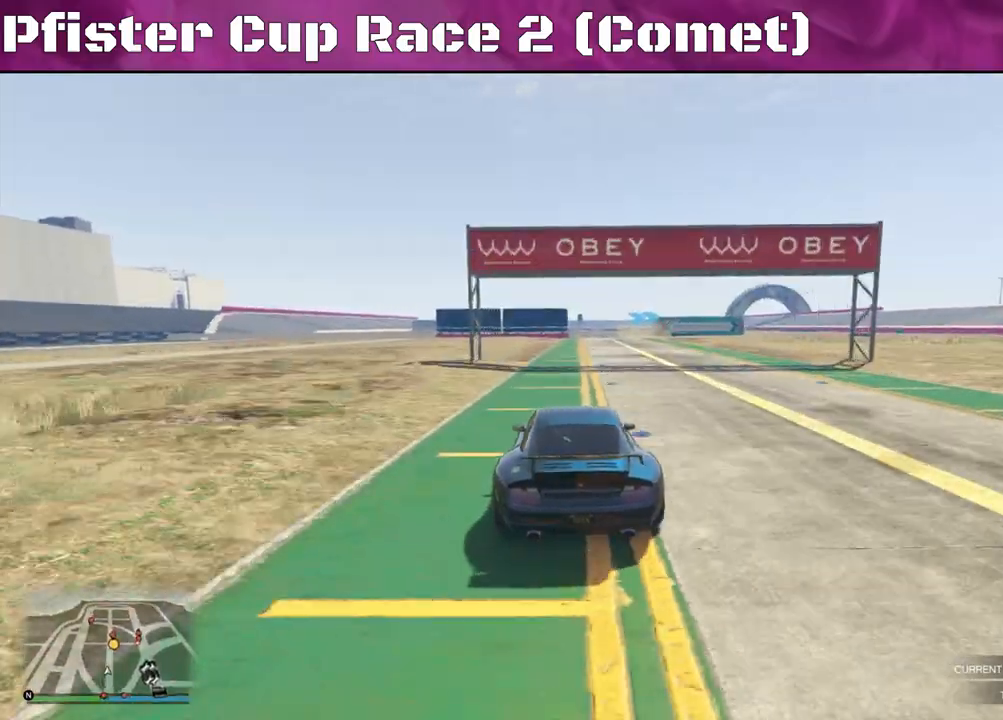
{"buttons": ["R2"], "left_stick": "center", "right_stick": "center", "events": [[33, "left_stick", "center"], [300, "left_stick", "right"], [467, "left_stick", "center"]]}
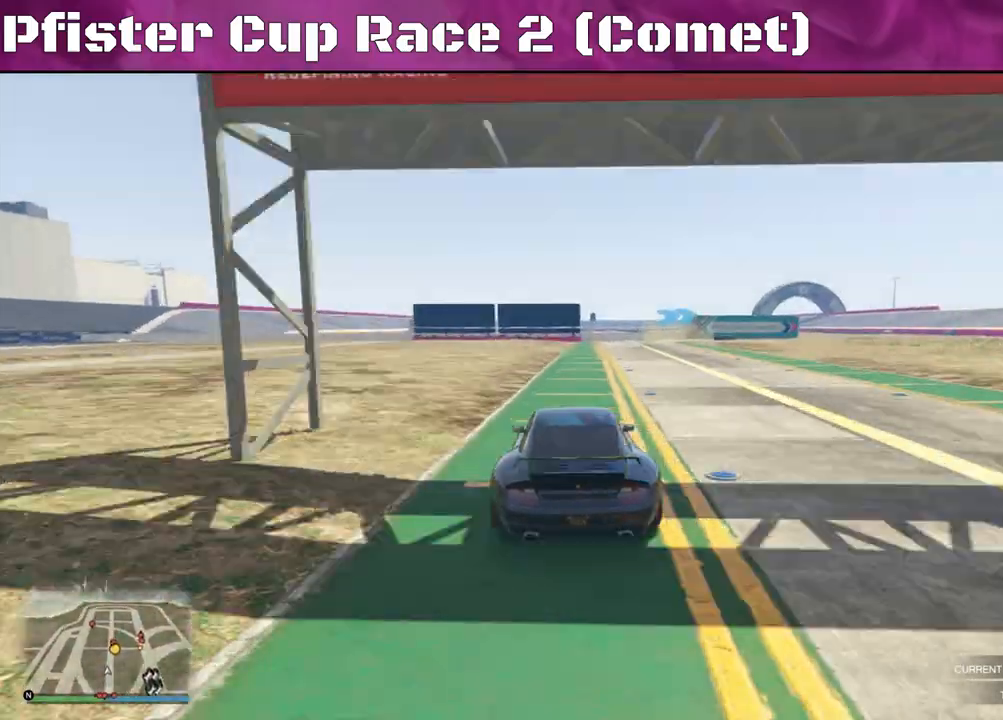
{"buttons": ["L2"], "left_stick": "right", "right_stick": "center", "events": [[33, "L2", "down"], [33, "left_stick", "right"], [133, "R2", "up"], [133, "left_stick", "center"], [467, "left_stick", "right"]]}
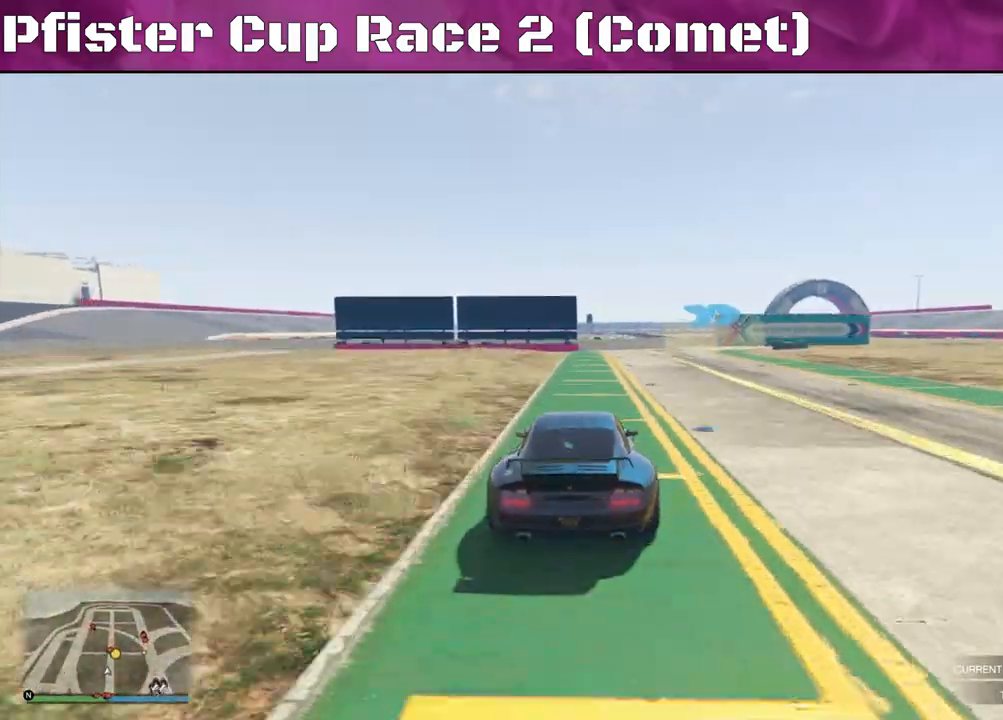
{"buttons": ["R2"], "left_stick": "right", "right_stick": "center", "events": [[200, "L2", "up"], [333, "R2", "down"], [367, "left_stick", "center"], [433, "left_stick", "right"]]}
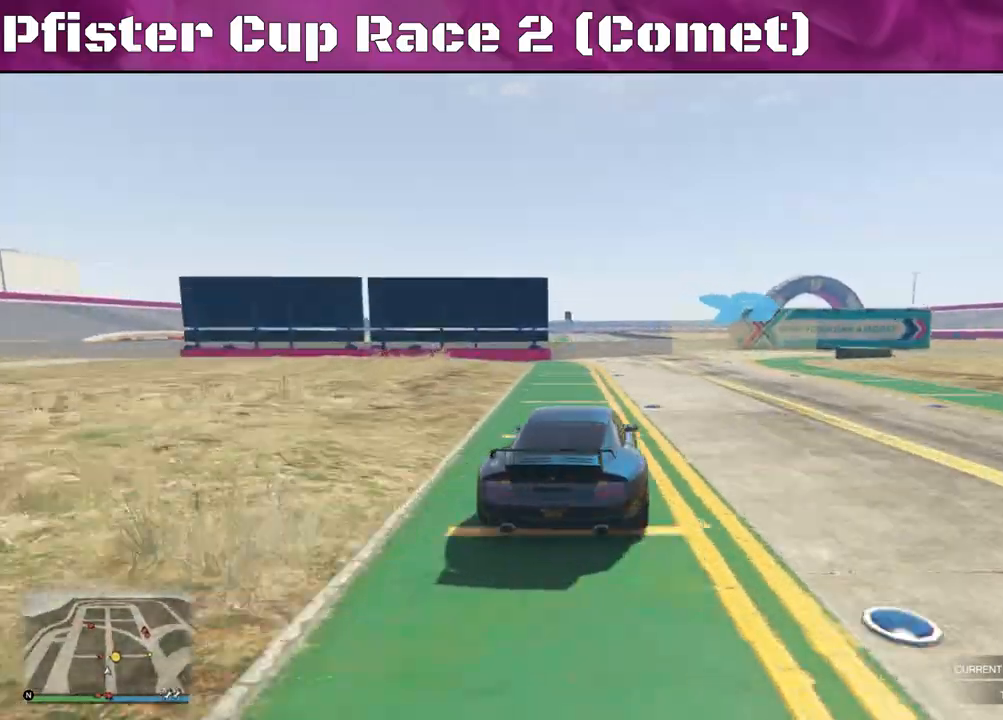
{"buttons": ["R2"], "left_stick": "center", "right_stick": "center", "events": [[367, "left_stick", "center"]]}
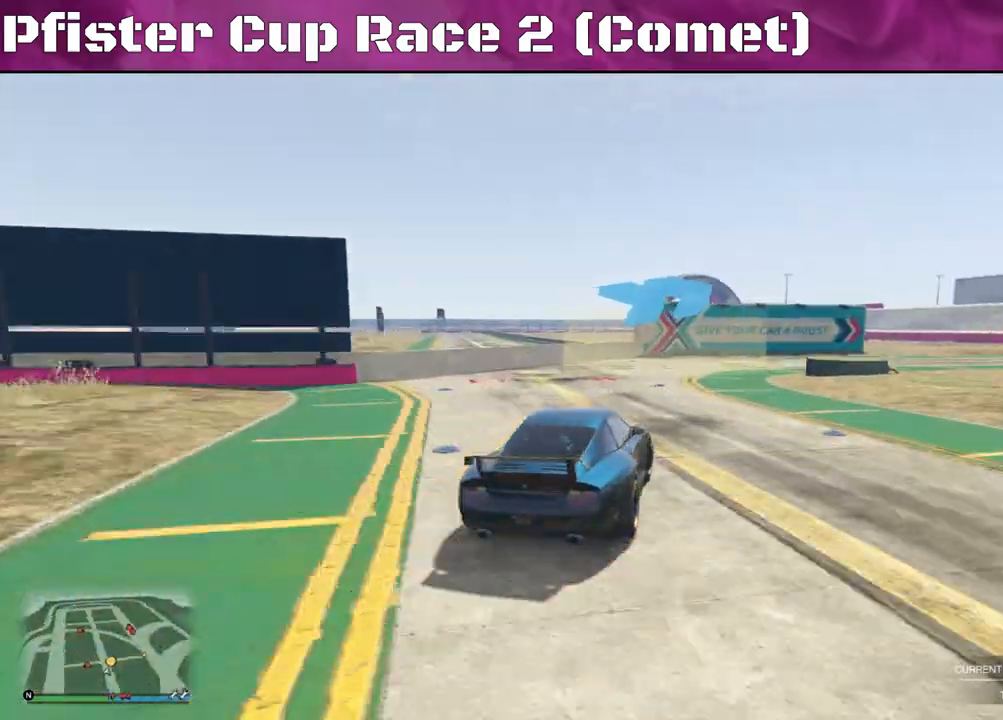
{"buttons": [], "left_stick": "right", "right_stick": "center", "events": [[67, "left_stick", "right"], [200, "R2", "up"]]}
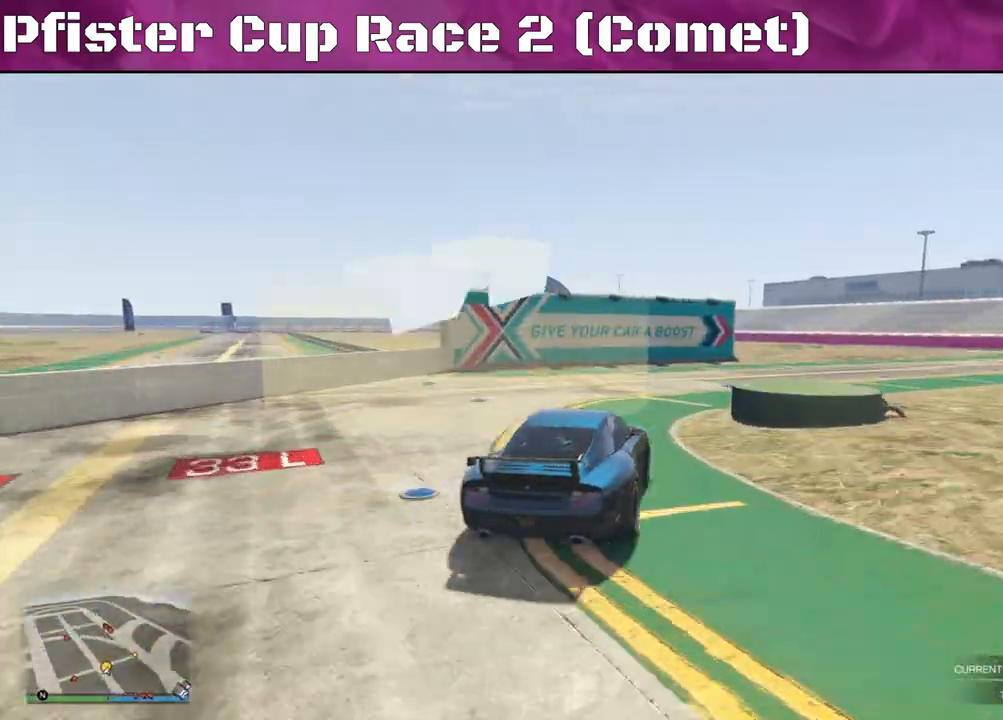
{"buttons": ["R2"], "left_stick": "right", "right_stick": "center", "events": [[200, "R2", "down"]]}
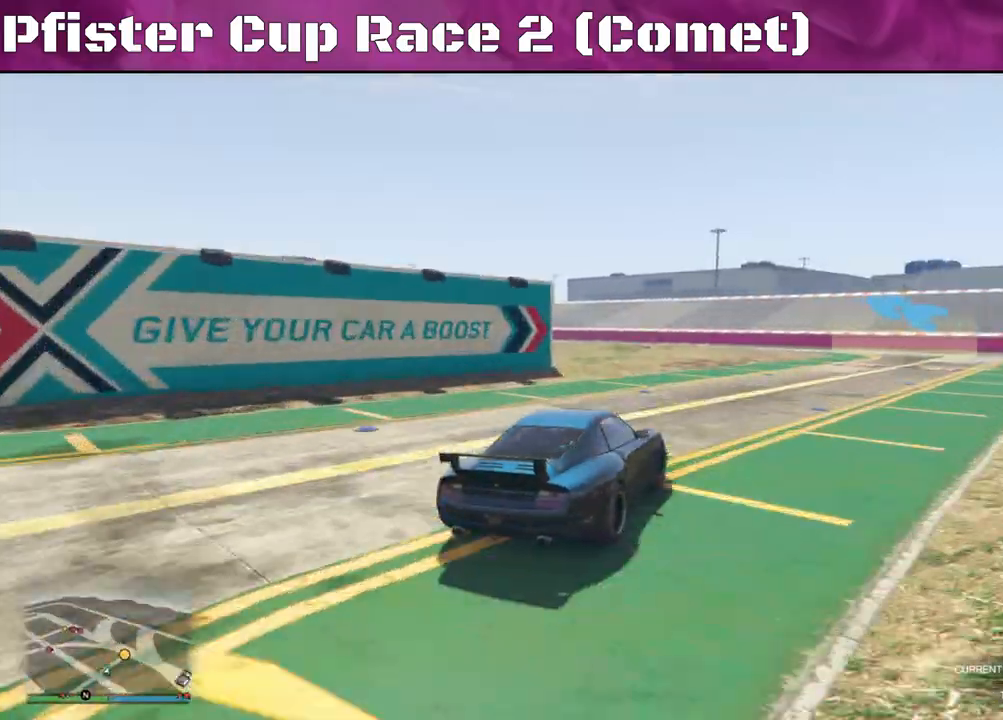
{"buttons": ["R2"], "left_stick": "left", "right_stick": "center", "events": [[167, "left_stick", "center"], [267, "left_stick", "left"]]}
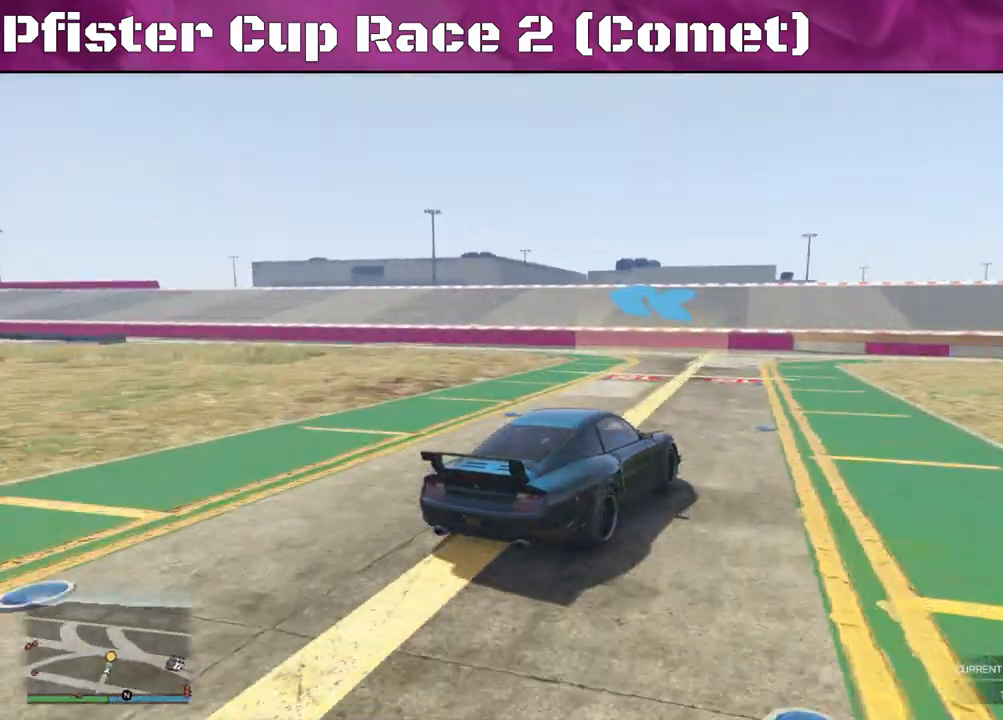
{"buttons": ["R2"], "left_stick": "down", "right_stick": "left", "events": [[100, "right_stick", "left"], [167, "R2", "up"], [500, "R2", "down"], [500, "left_stick", "down"]]}
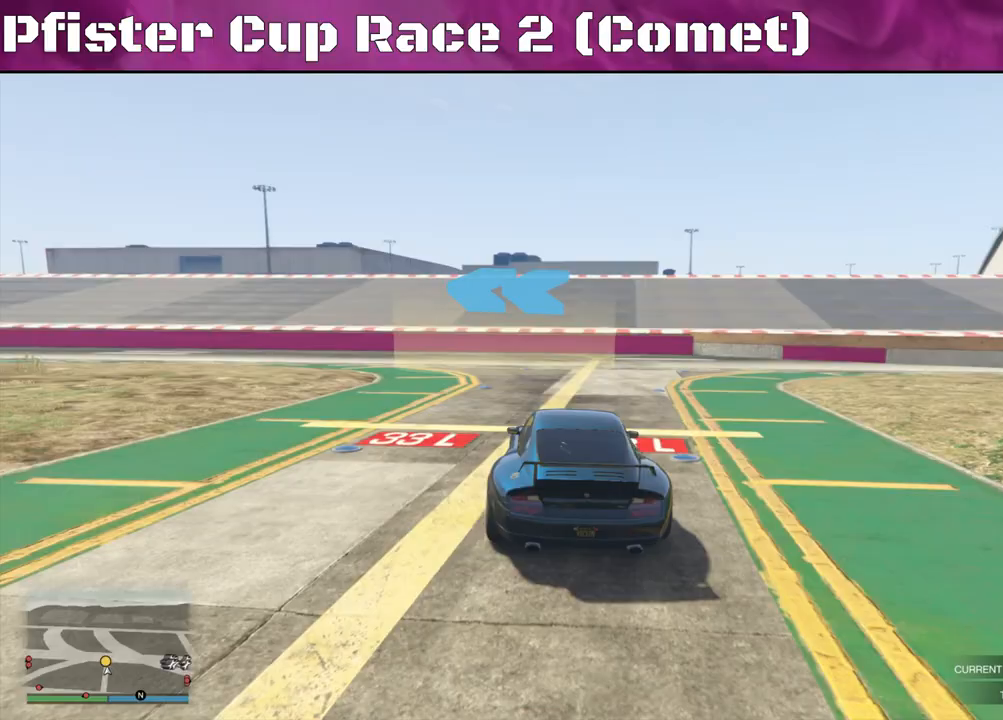
{"buttons": ["R2"], "left_stick": "left", "right_stick": "left", "events": [[67, "left_stick", "left"], [300, "left_stick", "center"], [433, "left_stick", "left"]]}
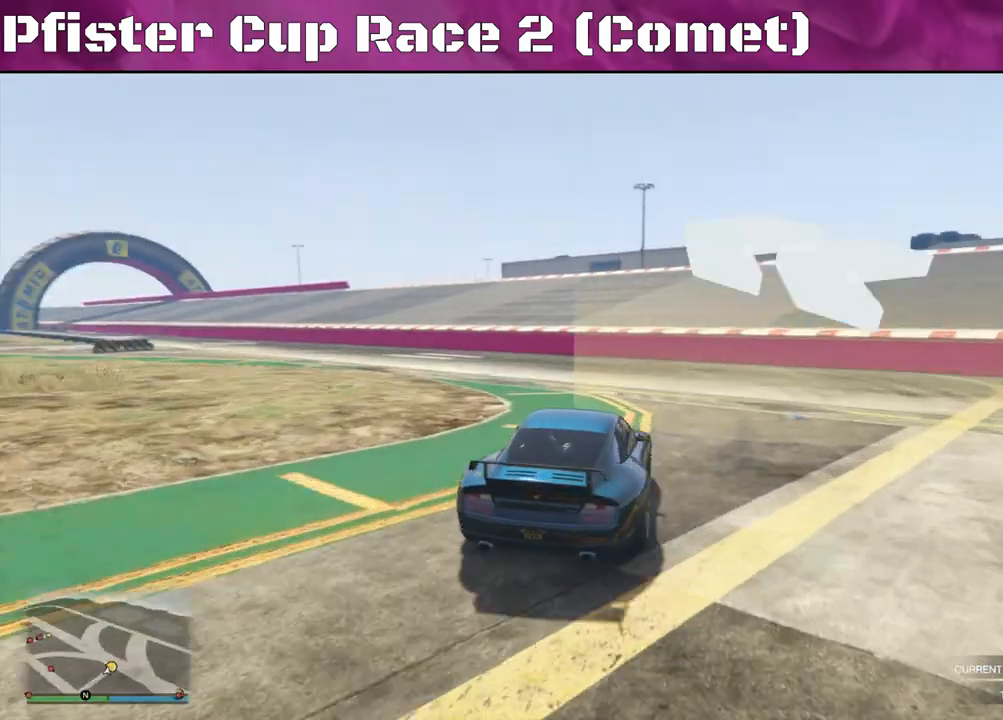
{"buttons": ["R2"], "left_stick": "left", "right_stick": "left", "events": []}
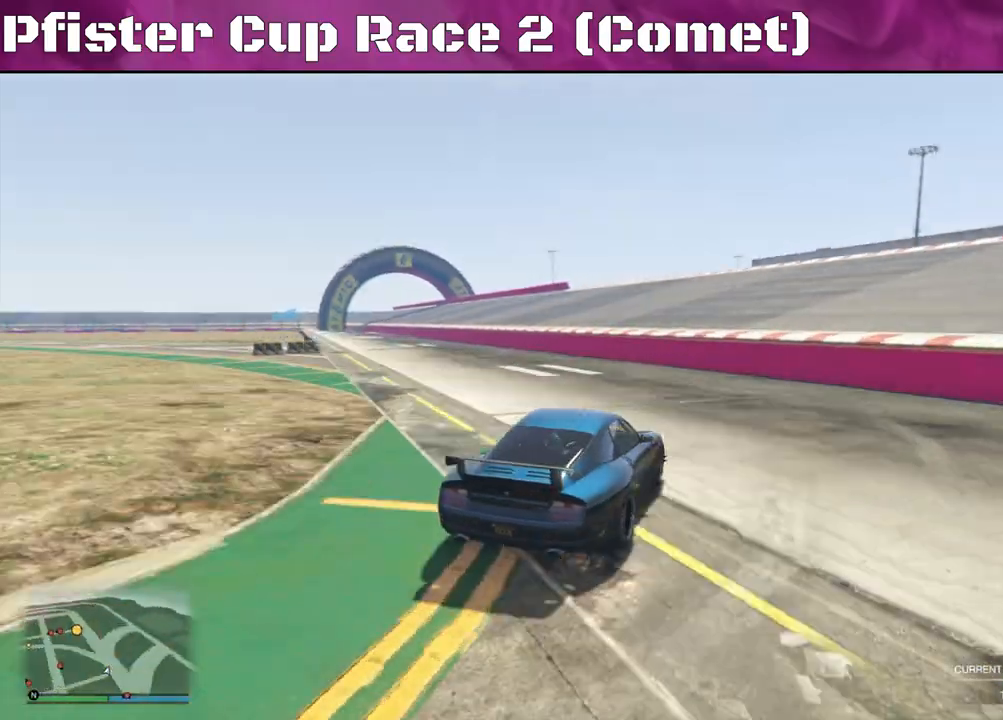
{"buttons": ["R2"], "left_stick": "left", "right_stick": "left", "events": []}
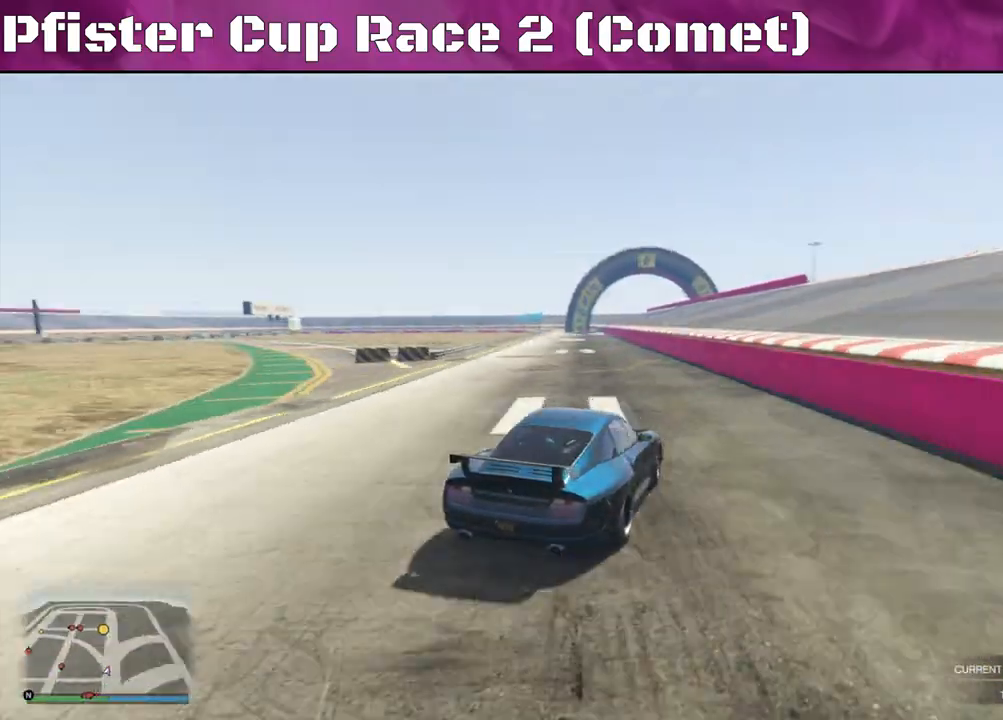
{"buttons": ["R2"], "left_stick": "center", "right_stick": "center", "events": [[133, "left_stick", "center"], [233, "right_stick", "center"]]}